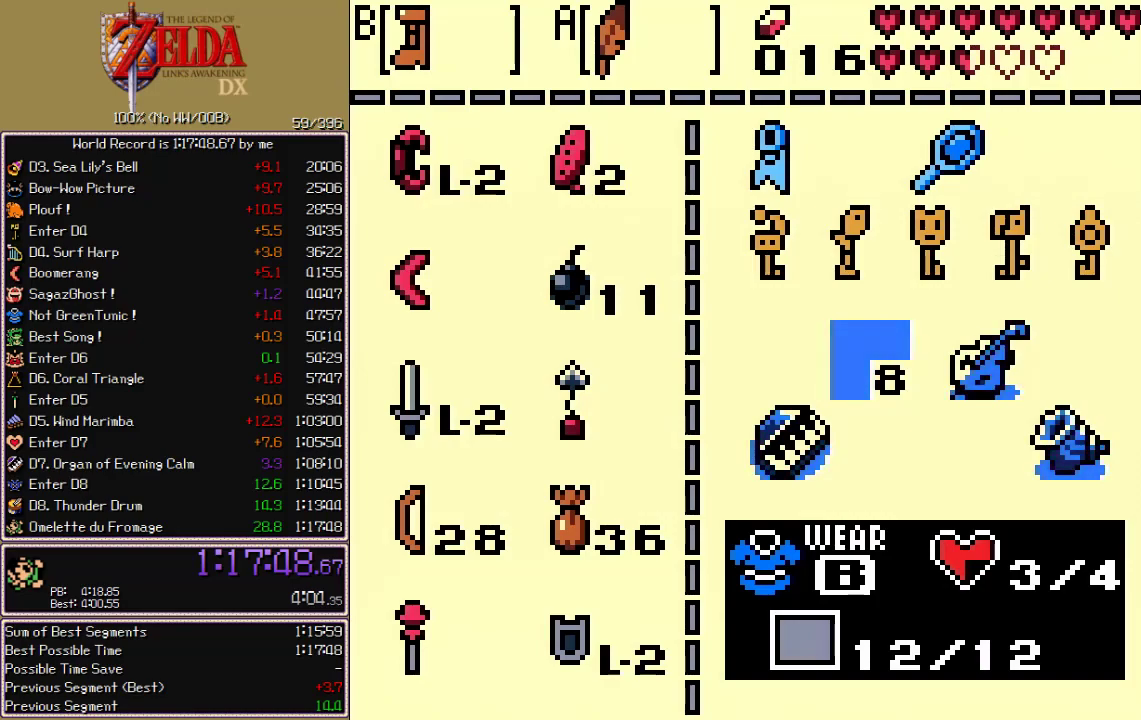
Gameplay with a controller; each line is a JSON object with the inputs held at the frame after it. "events" lists button and stick changes between this image and that frame as [ms after this image, input, new state], when the widget could be followed in between. Not read: B L3 R3 START.
{"buttons": ["SELECT"], "events": []}
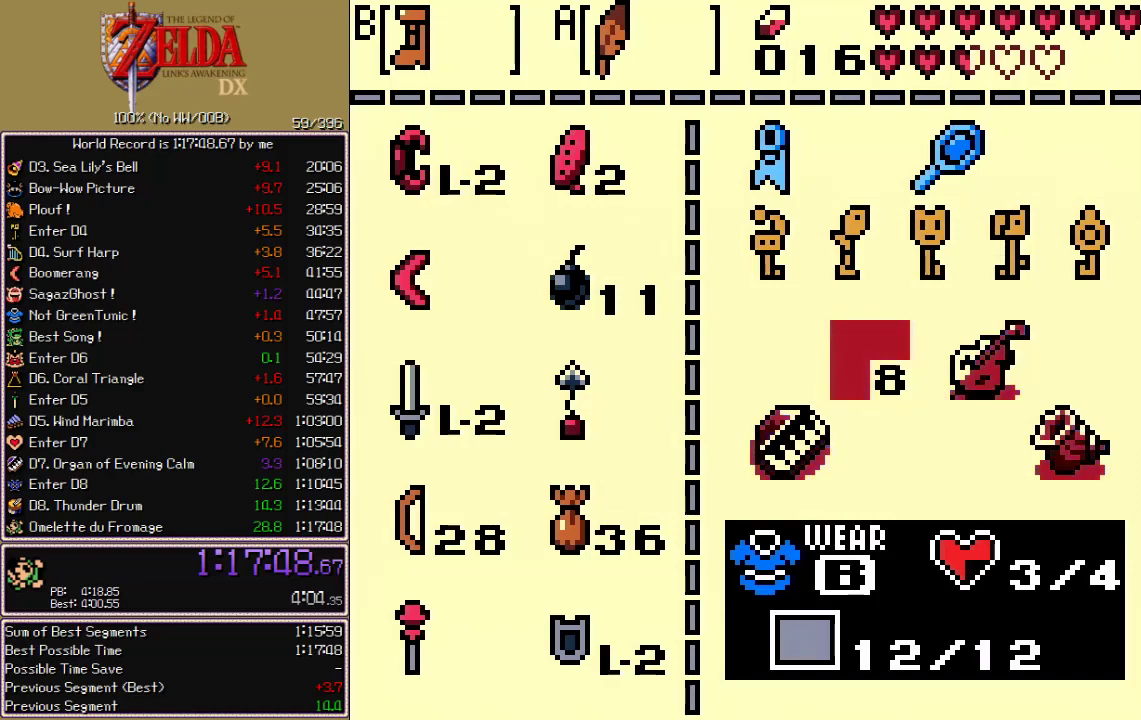
{"buttons": ["SELECT"], "events": []}
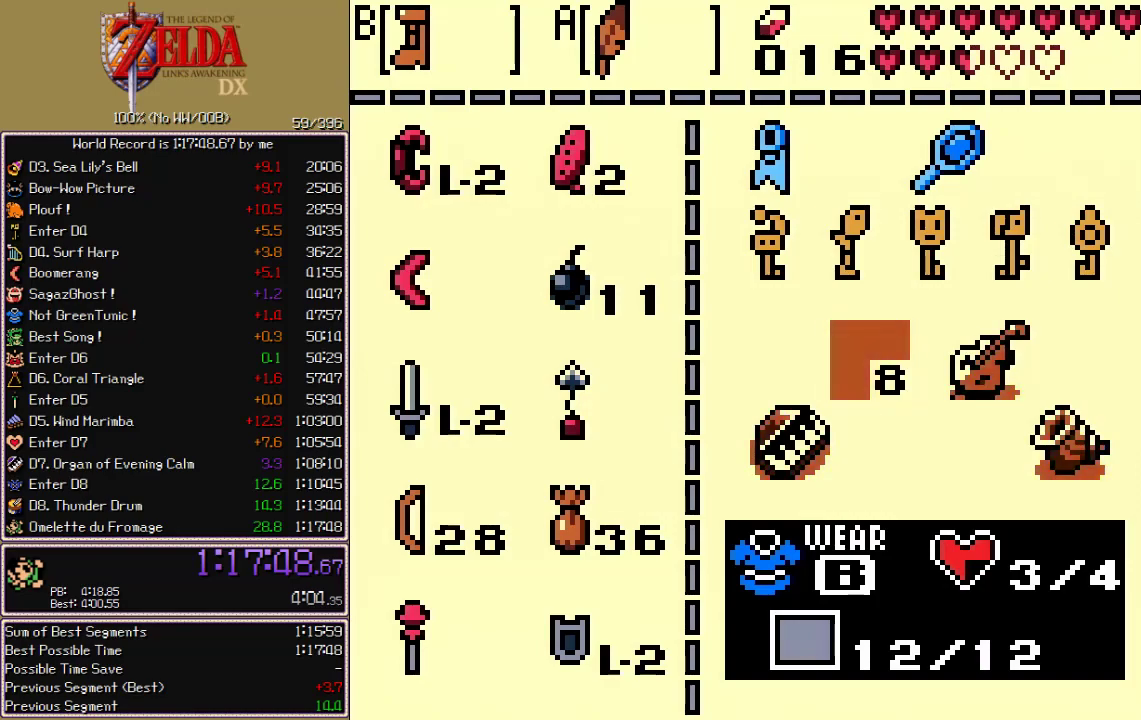
{"buttons": ["SELECT"], "events": []}
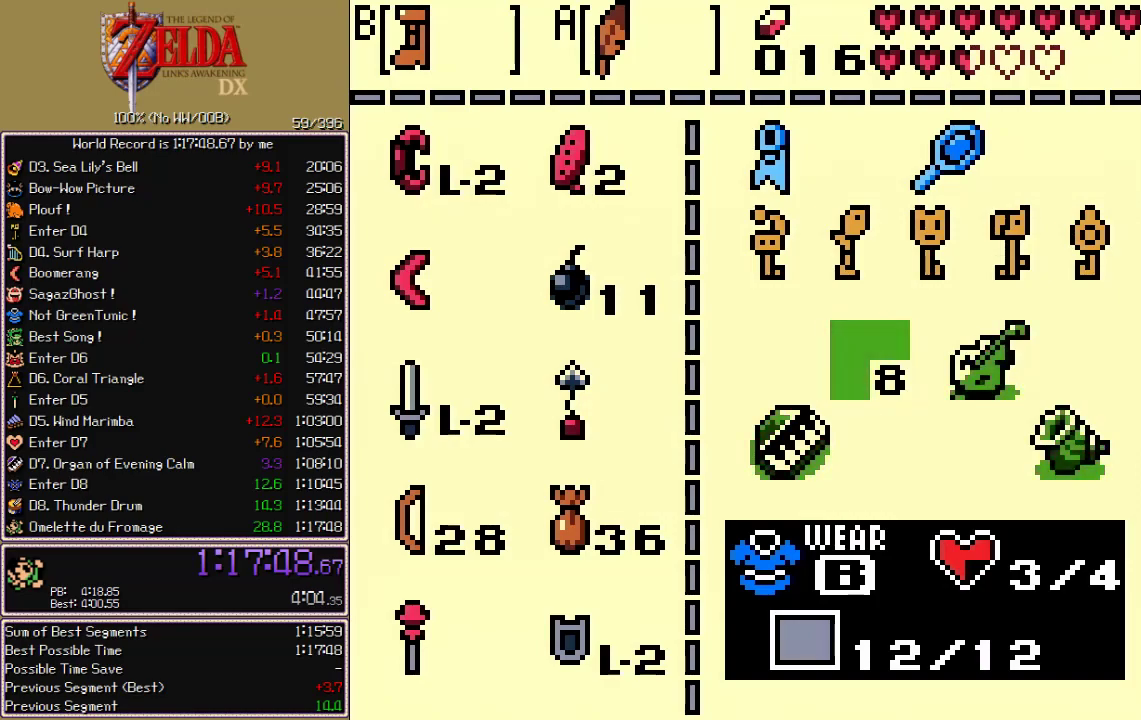
{"buttons": ["SELECT"], "events": []}
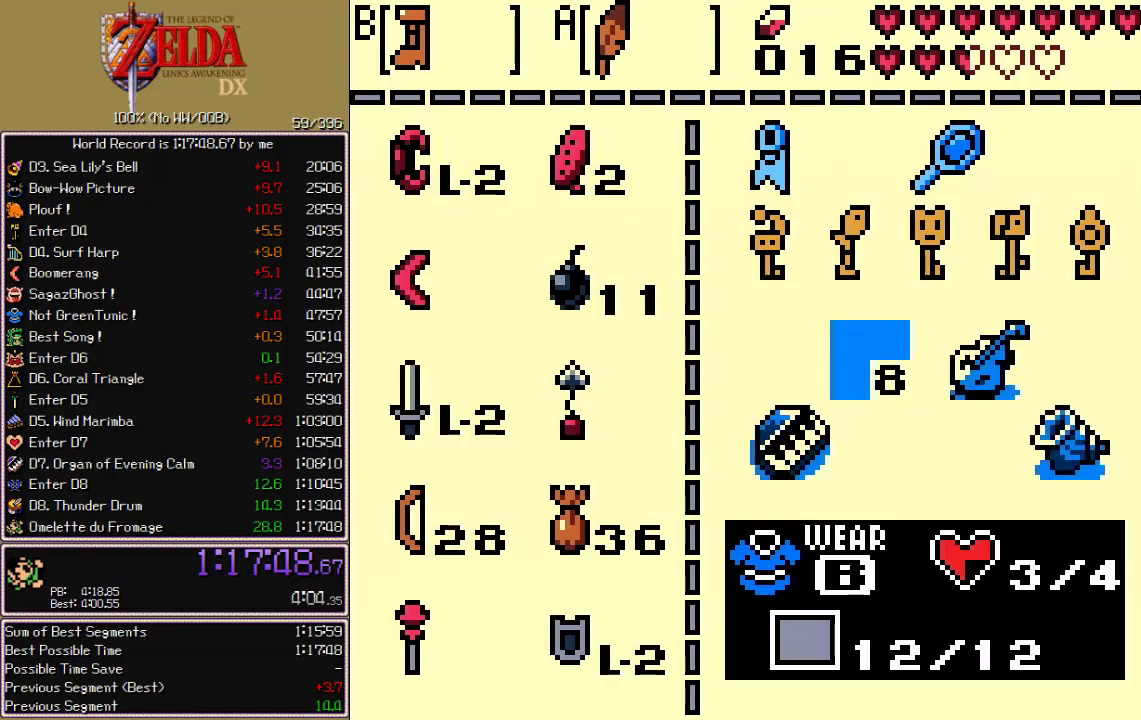
{"buttons": ["SELECT"], "events": []}
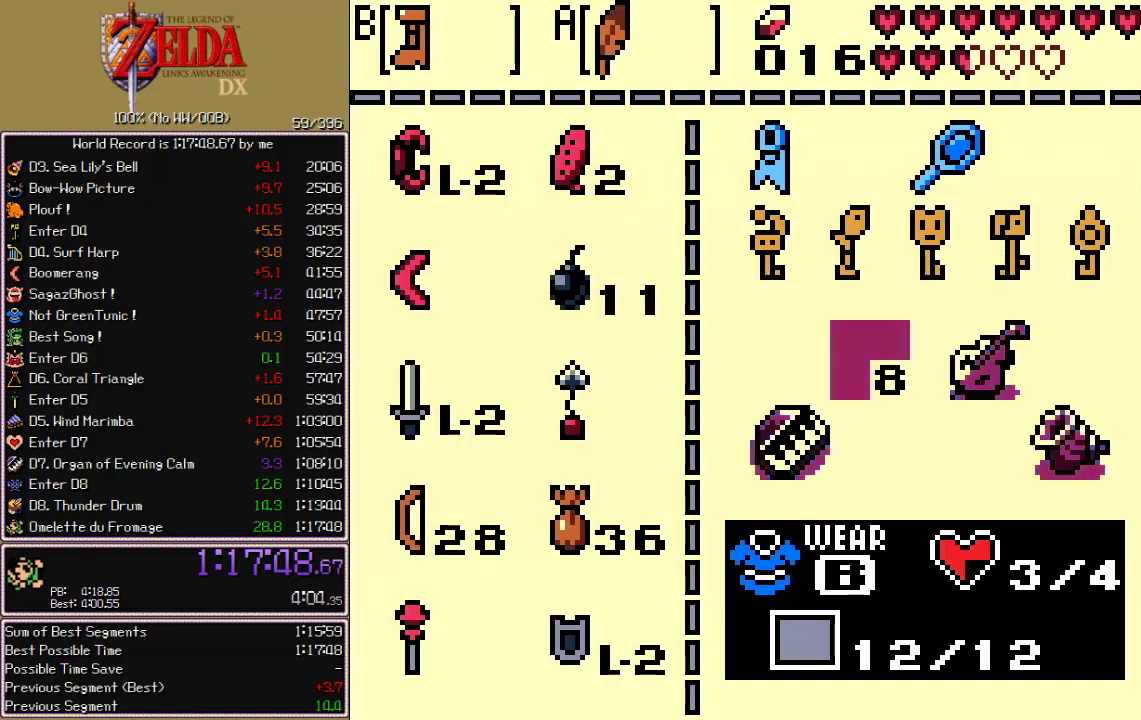
{"buttons": ["SELECT"], "events": []}
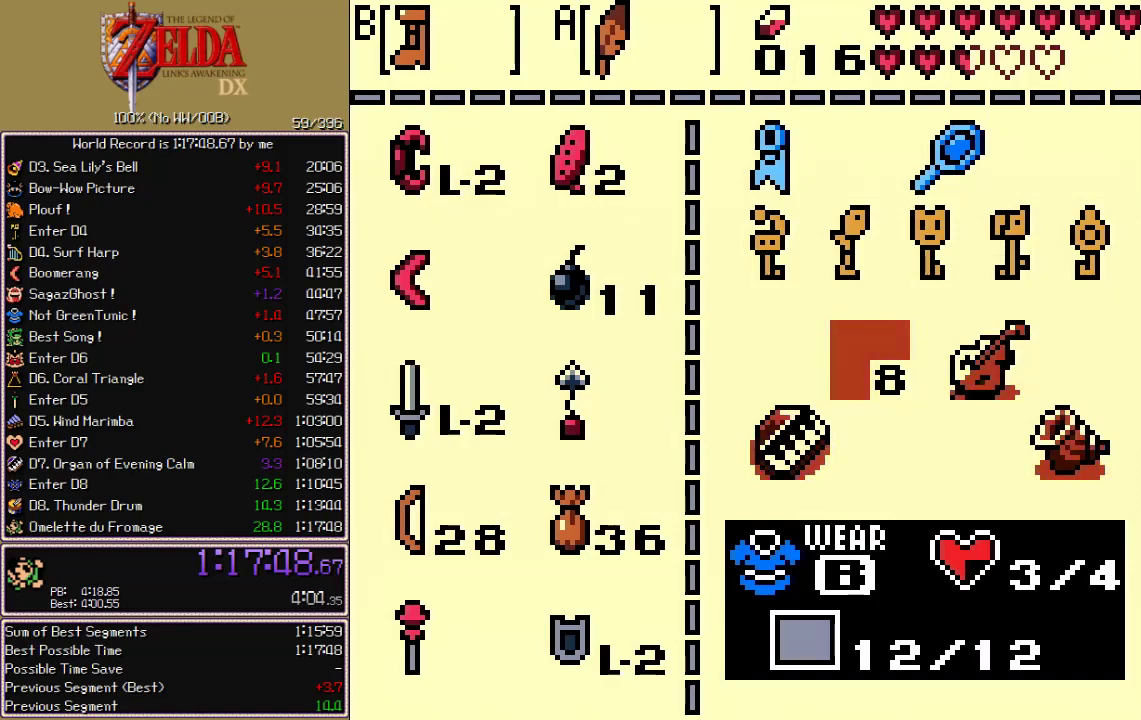
{"buttons": ["SELECT"], "events": []}
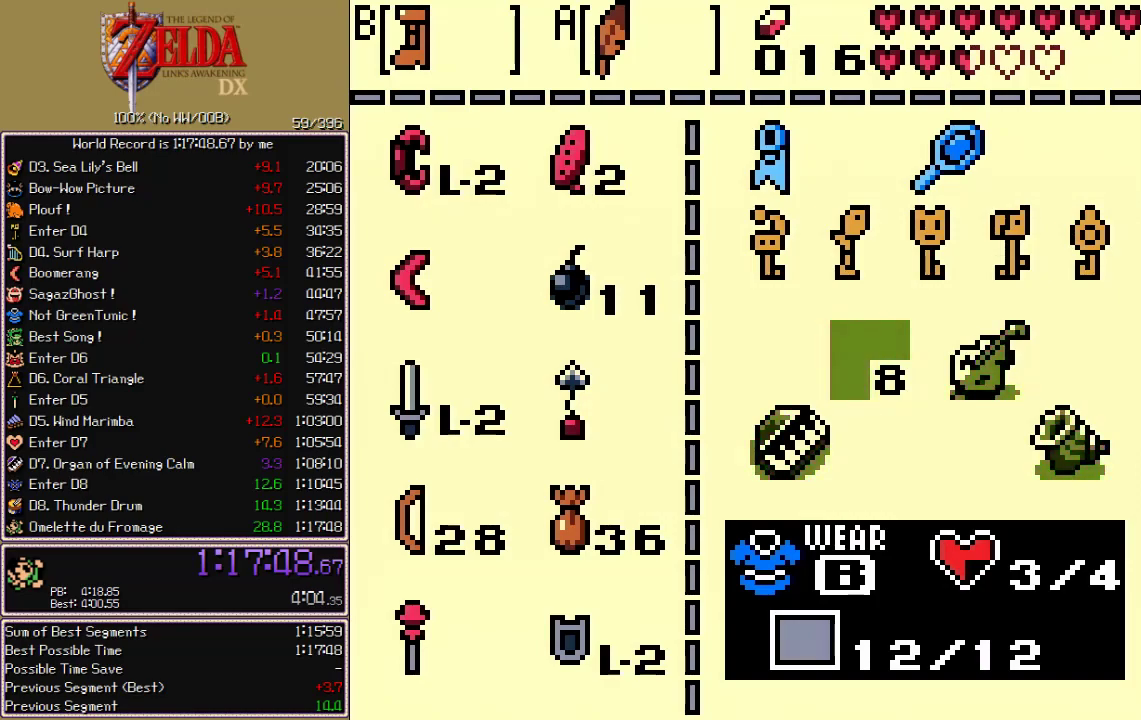
{"buttons": ["SELECT"], "events": []}
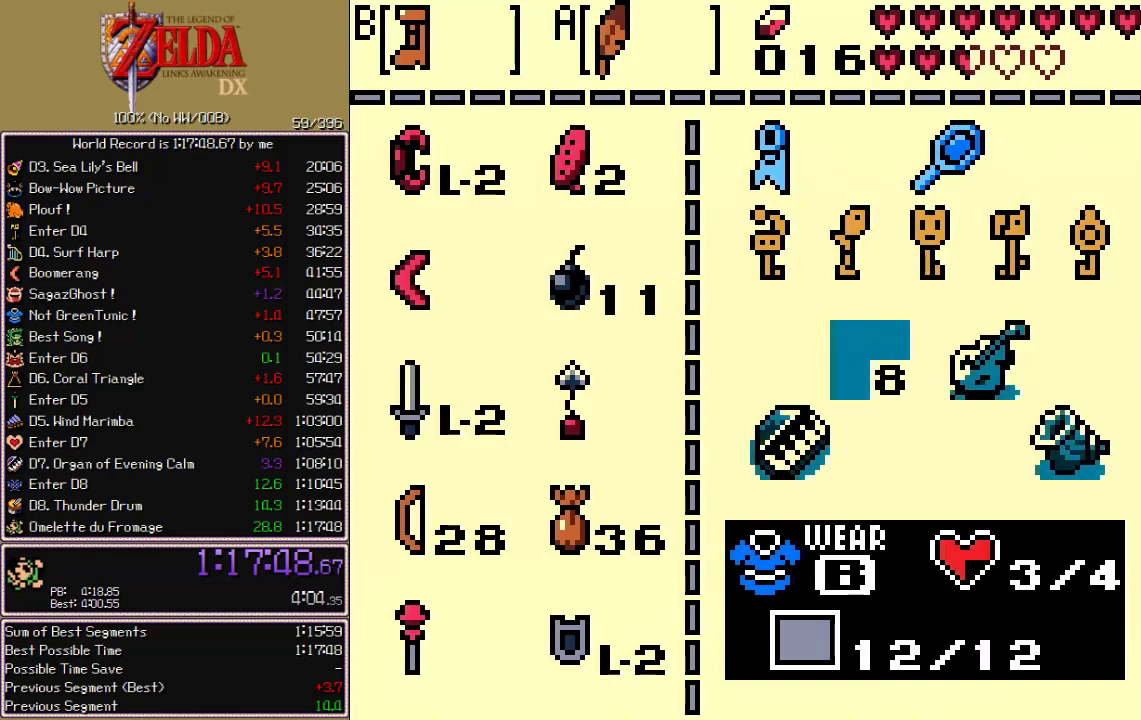
{"buttons": ["SELECT"], "events": []}
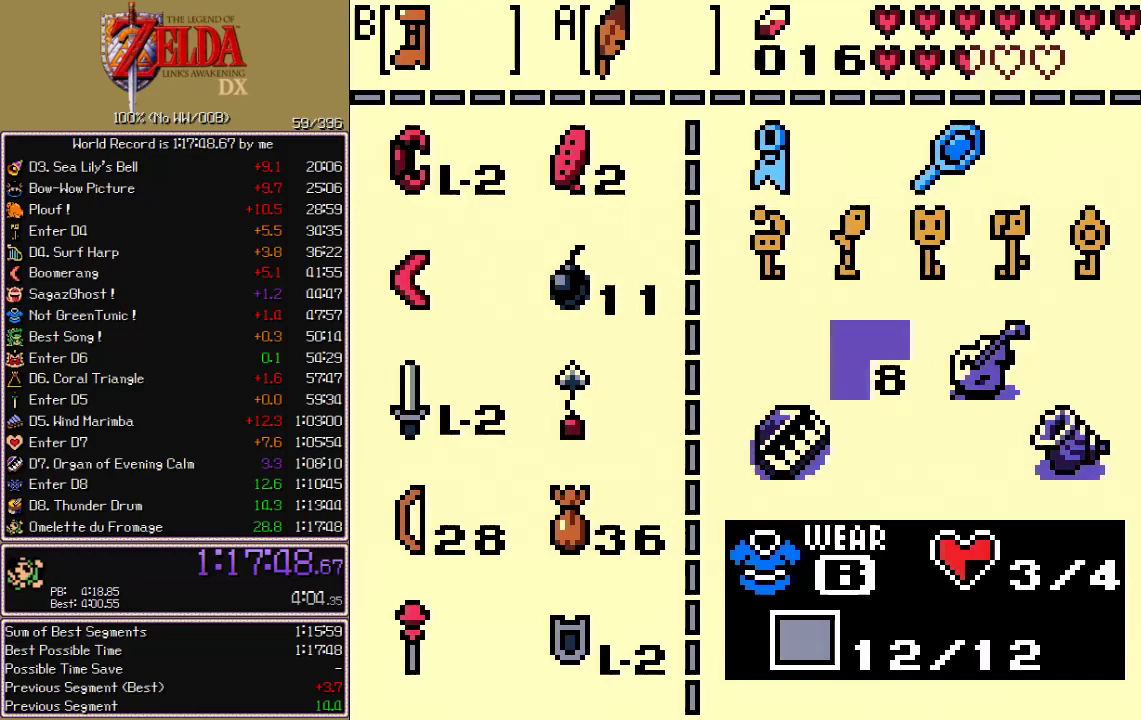
{"buttons": ["SELECT"], "events": []}
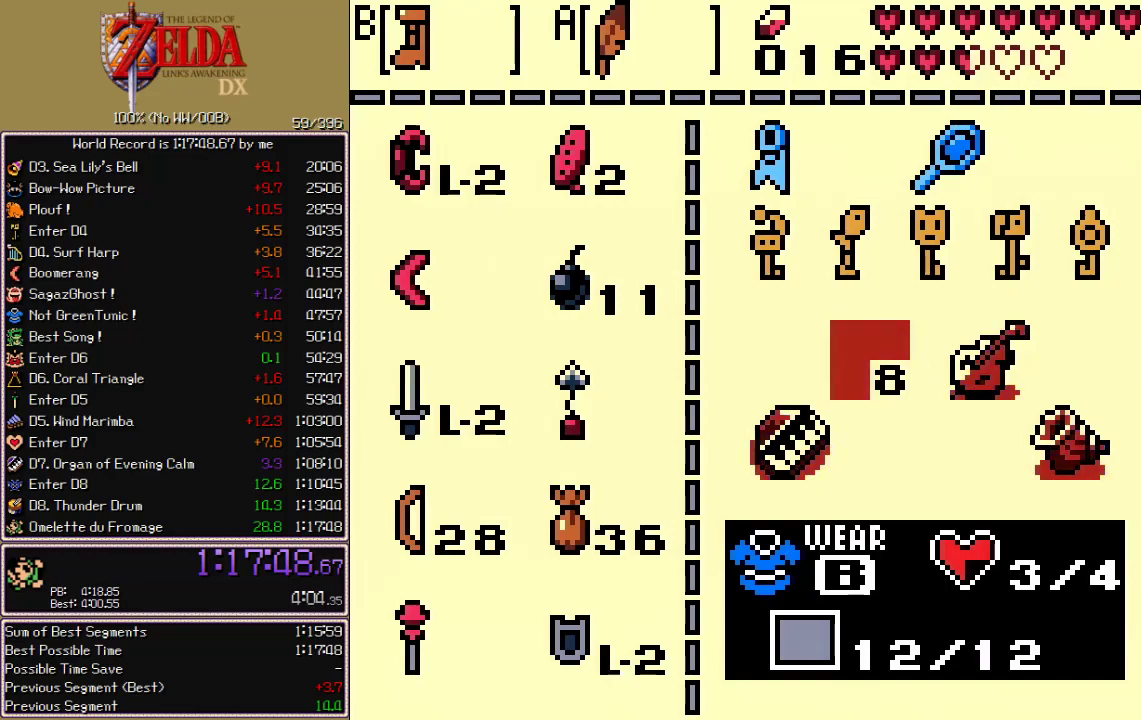
{"buttons": ["SELECT"], "events": []}
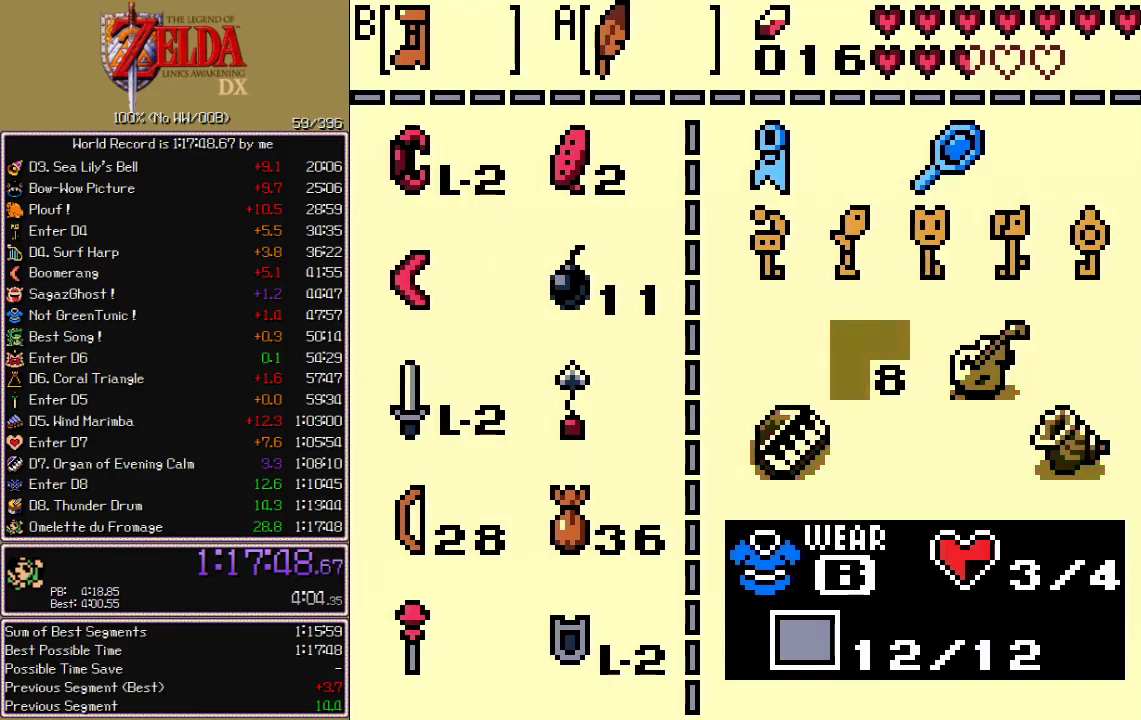
{"buttons": ["SELECT"], "events": []}
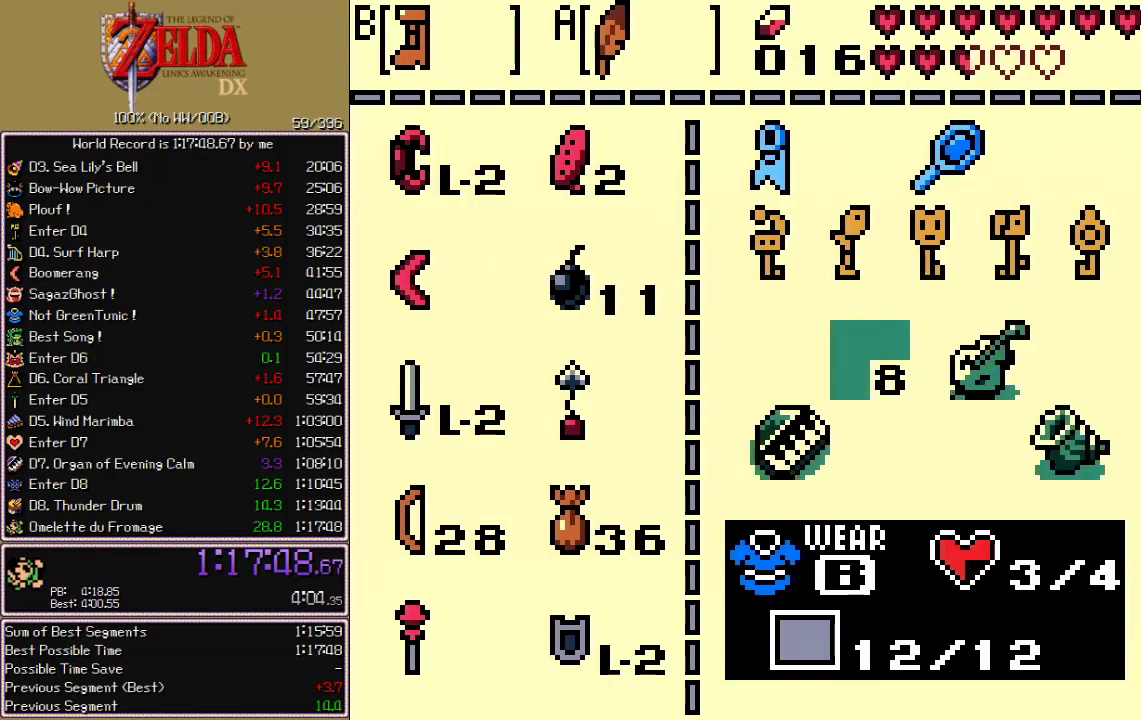
{"buttons": ["SELECT"], "events": []}
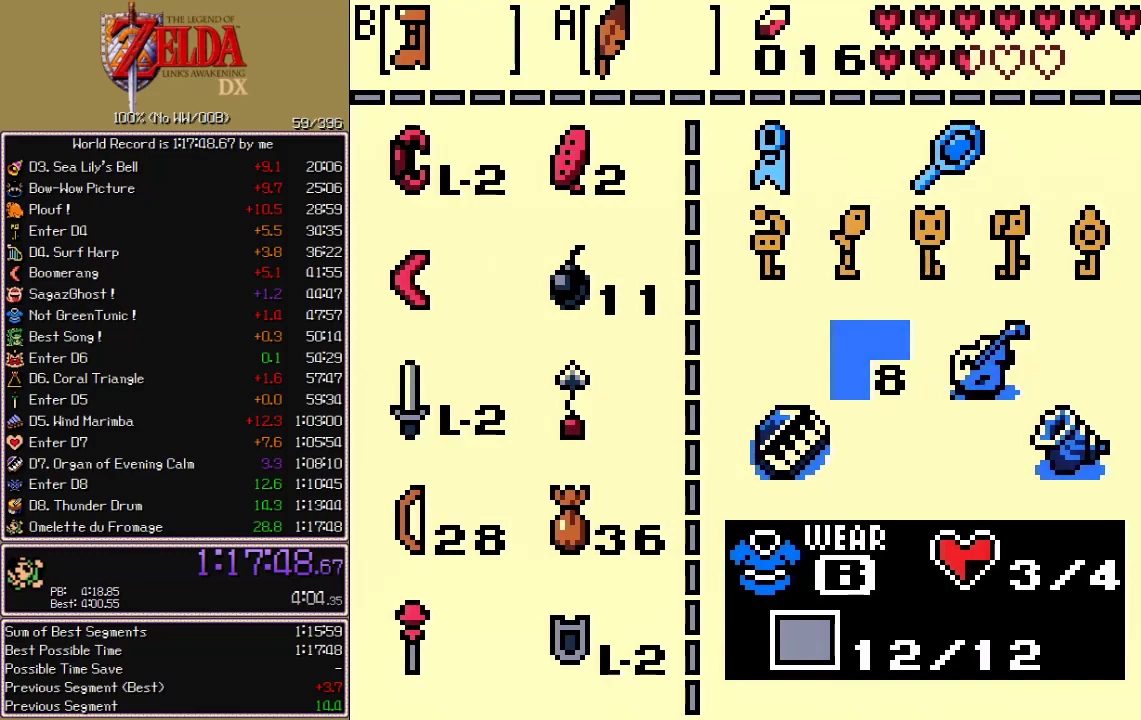
{"buttons": ["SELECT"], "events": []}
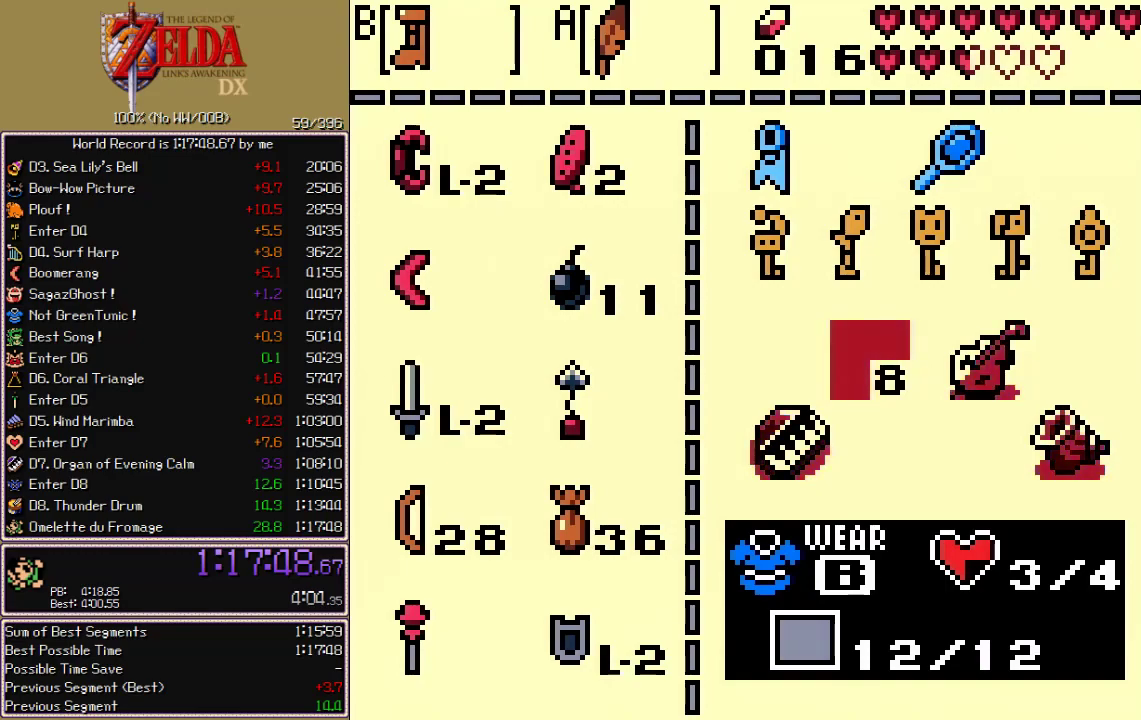
{"buttons": ["SELECT"], "events": []}
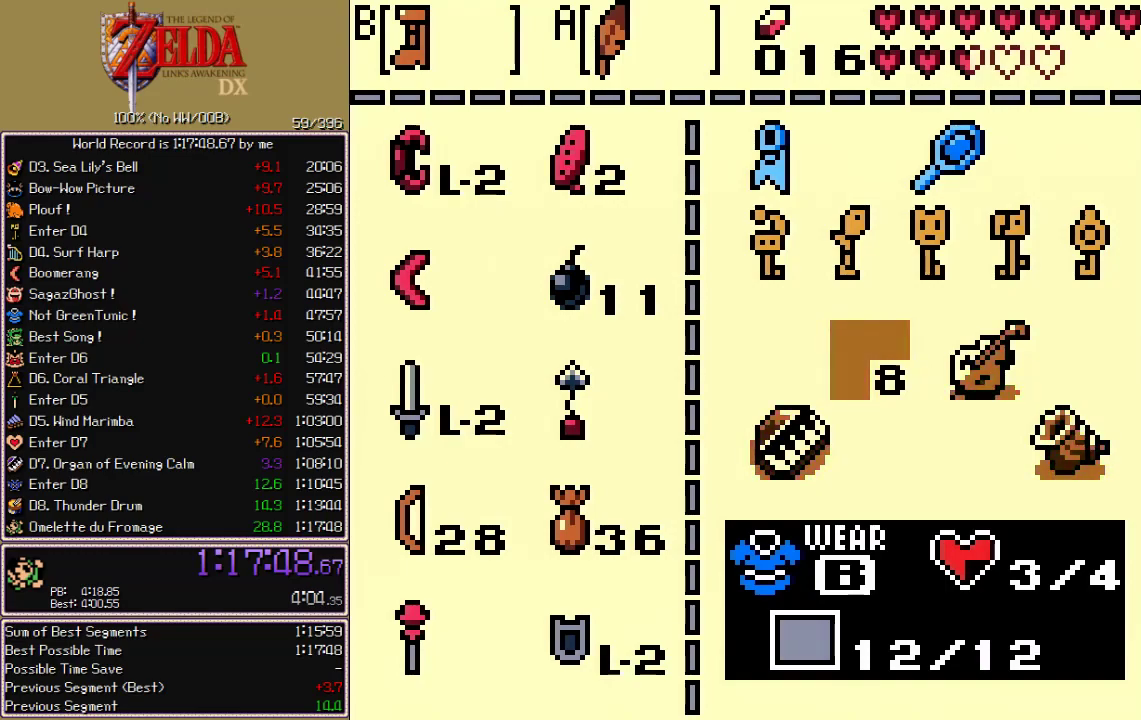
{"buttons": ["SELECT"], "events": []}
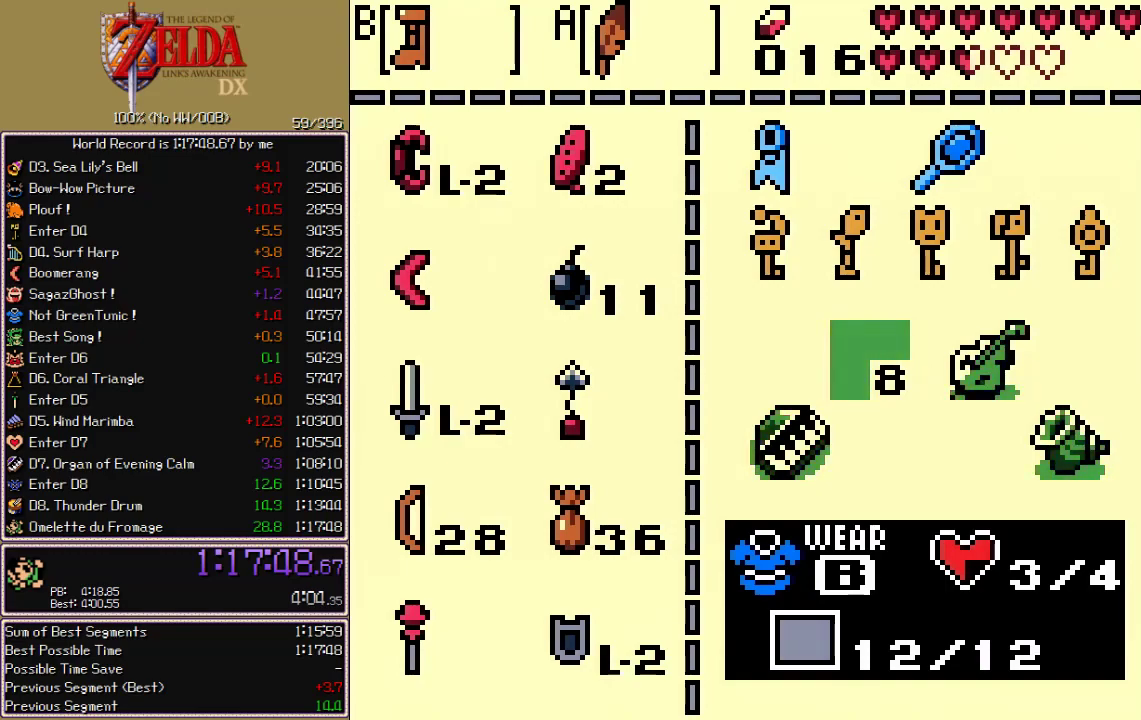
{"buttons": ["SELECT"], "events": []}
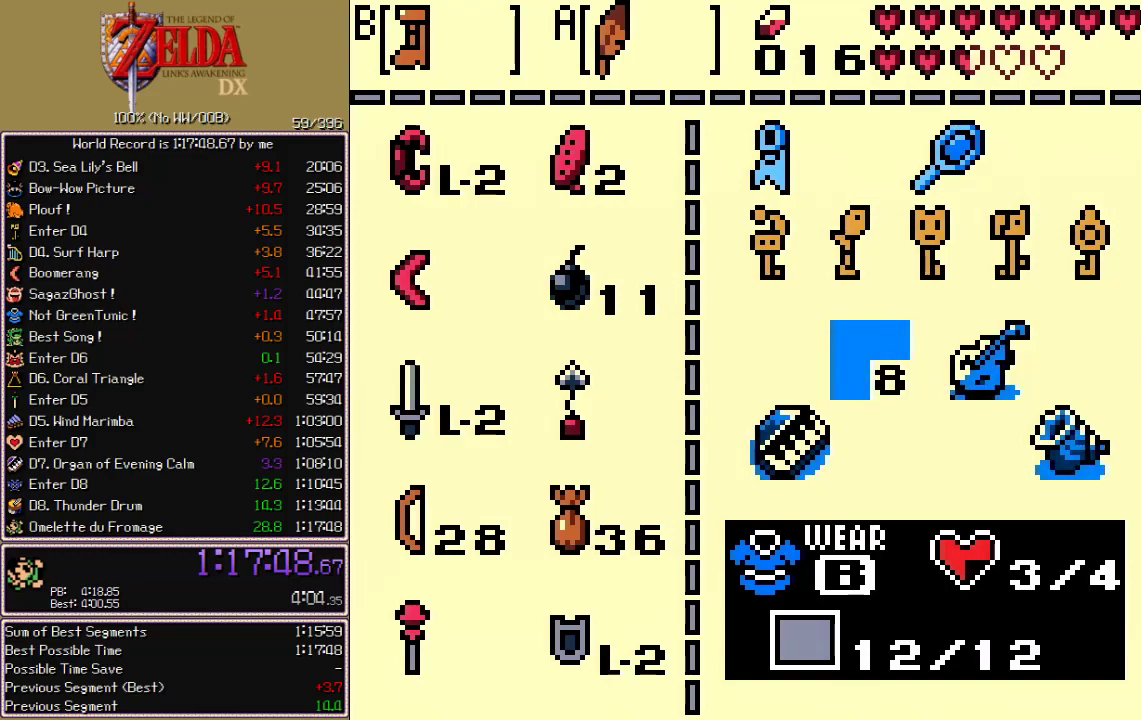
{"buttons": ["SELECT"], "events": []}
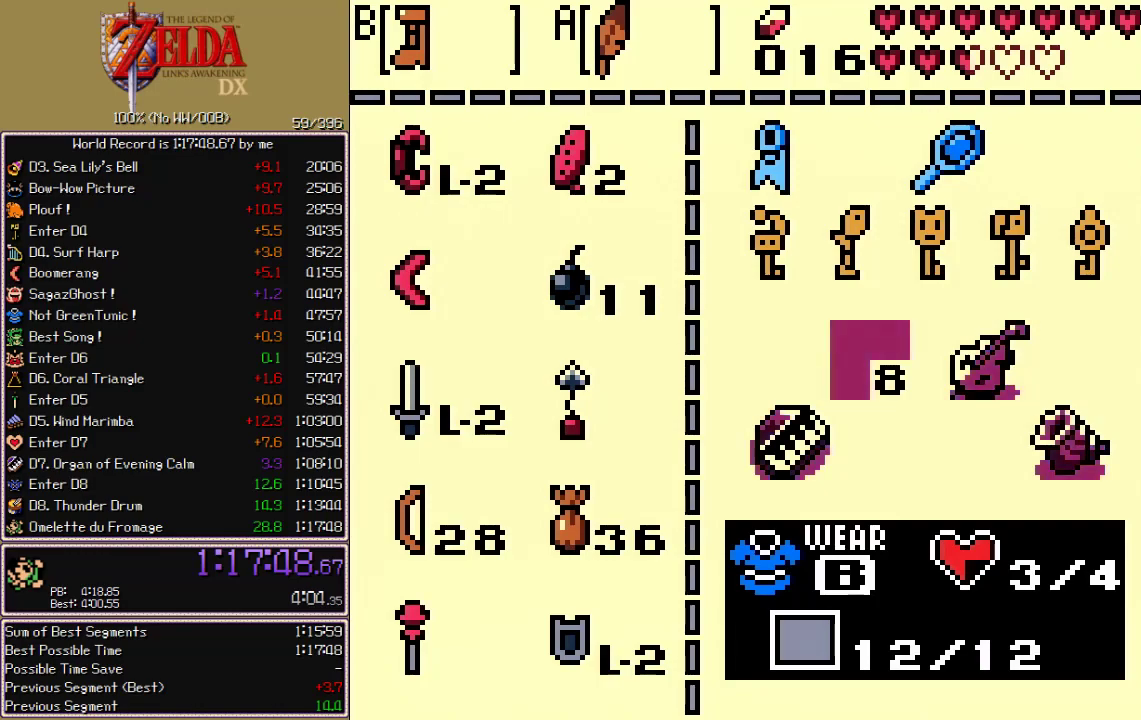
{"buttons": ["SELECT"], "events": []}
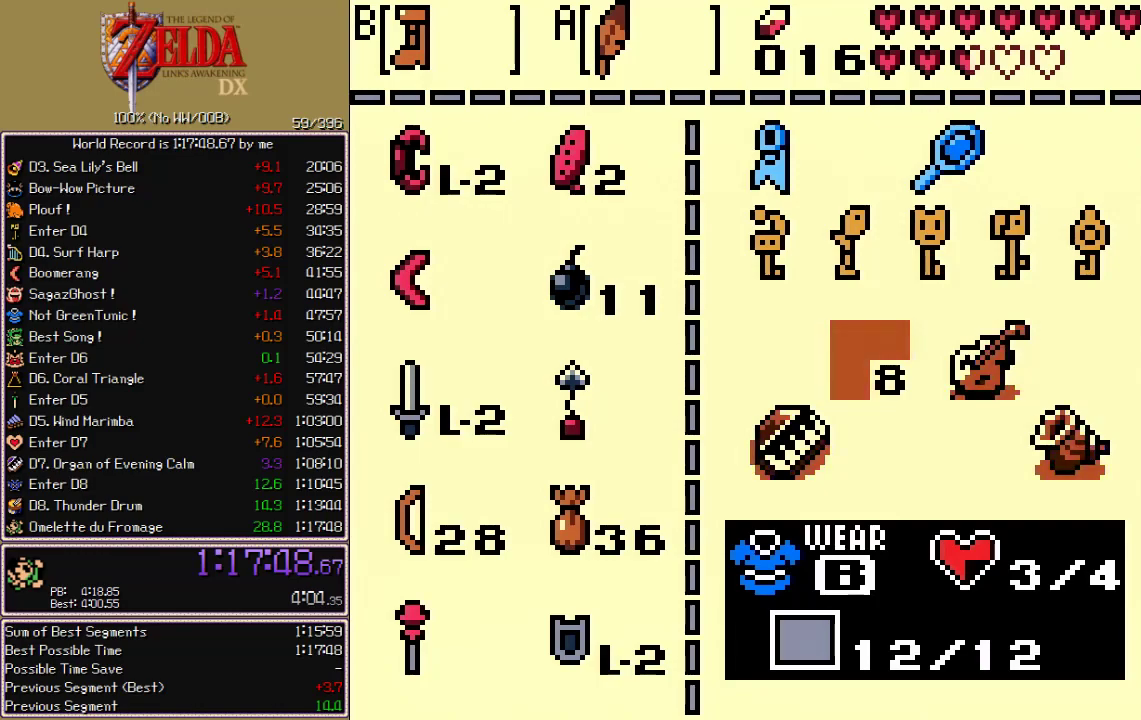
{"buttons": ["SELECT"], "events": []}
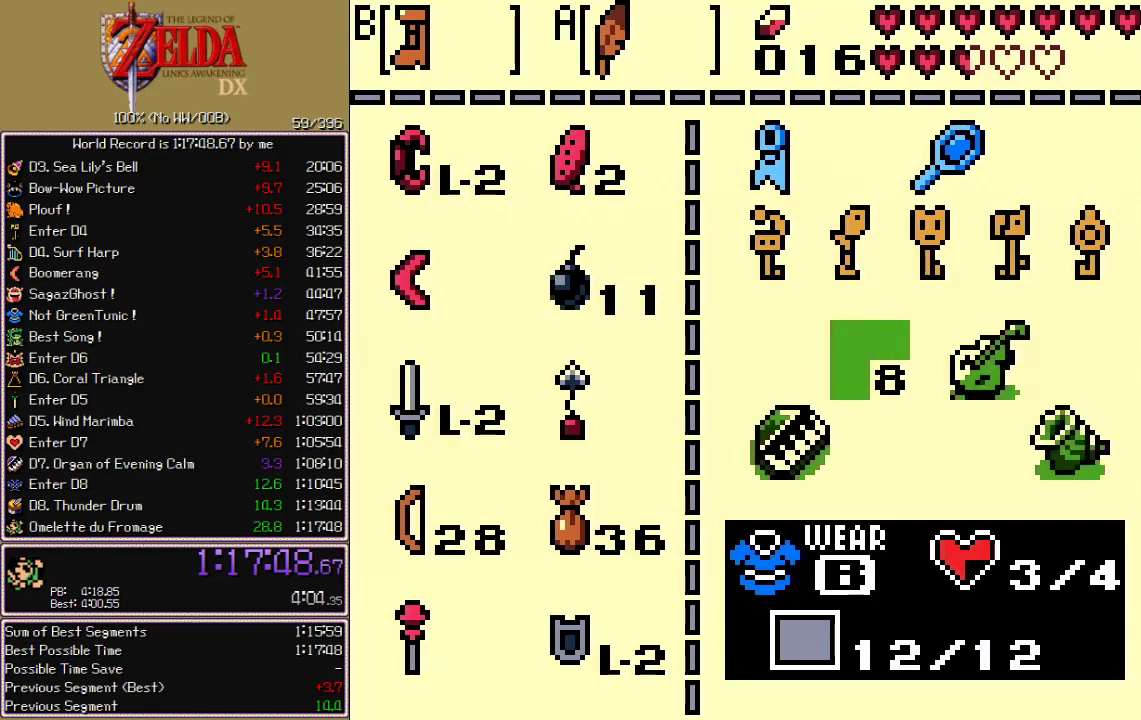
{"buttons": ["SELECT"], "events": []}
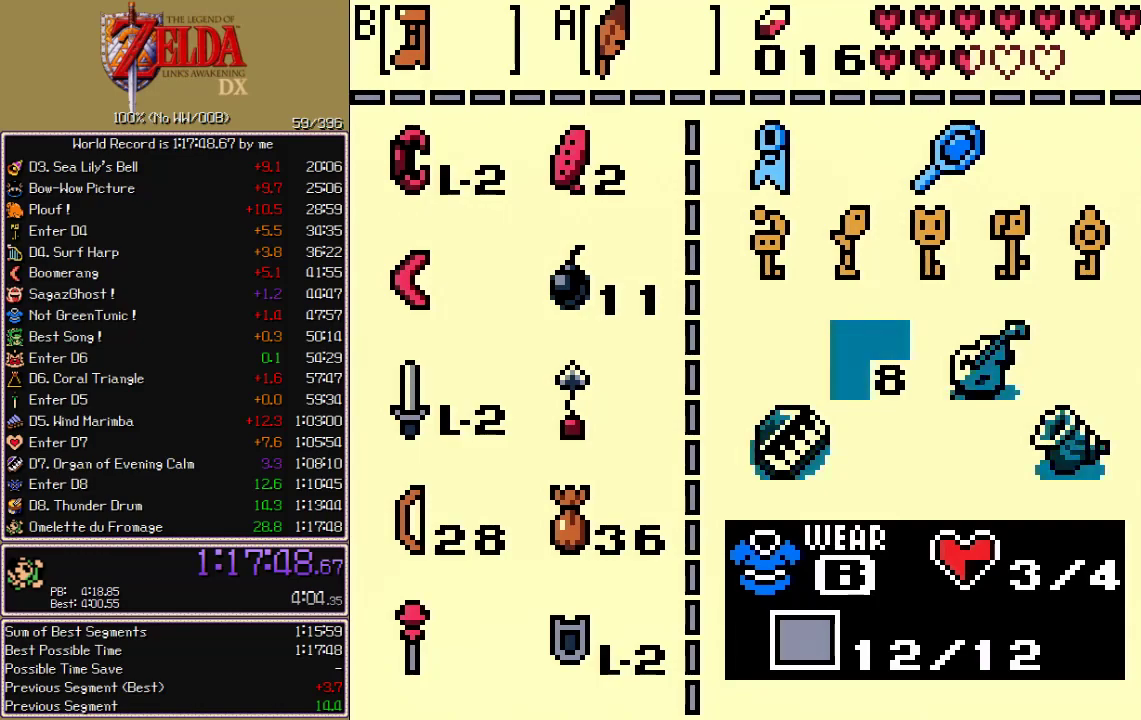
{"buttons": ["SELECT"], "events": []}
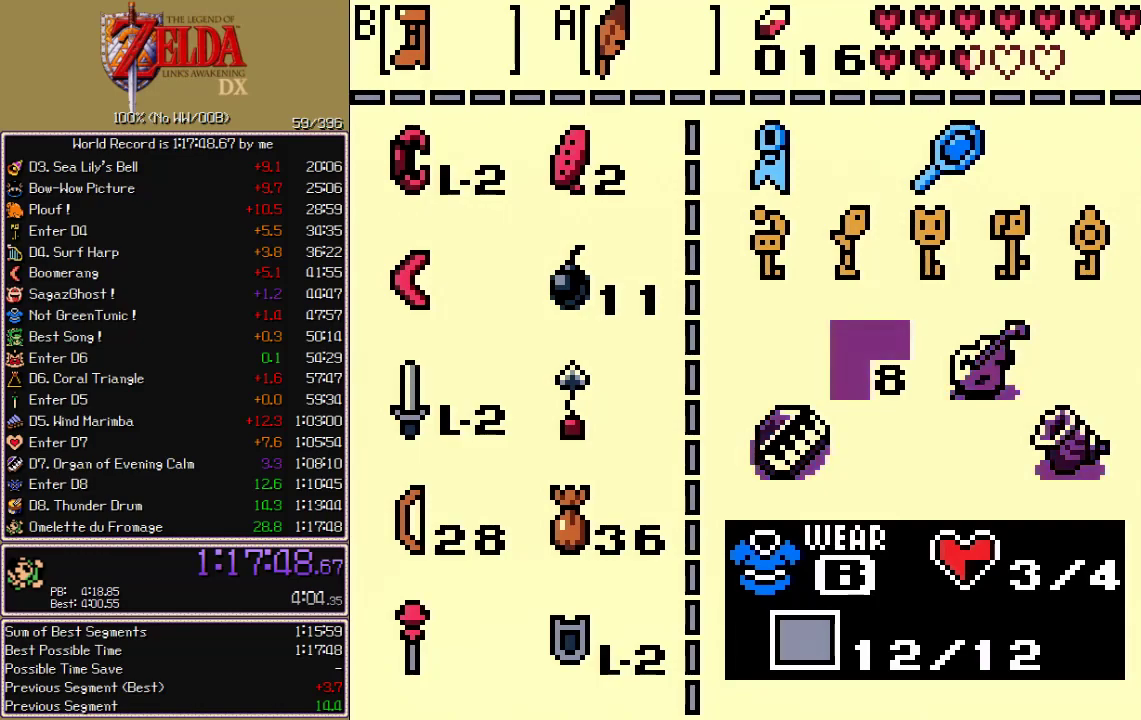
{"buttons": ["SELECT"], "events": [[117, "SELECT", "up"], [450, "SELECT", "down"]]}
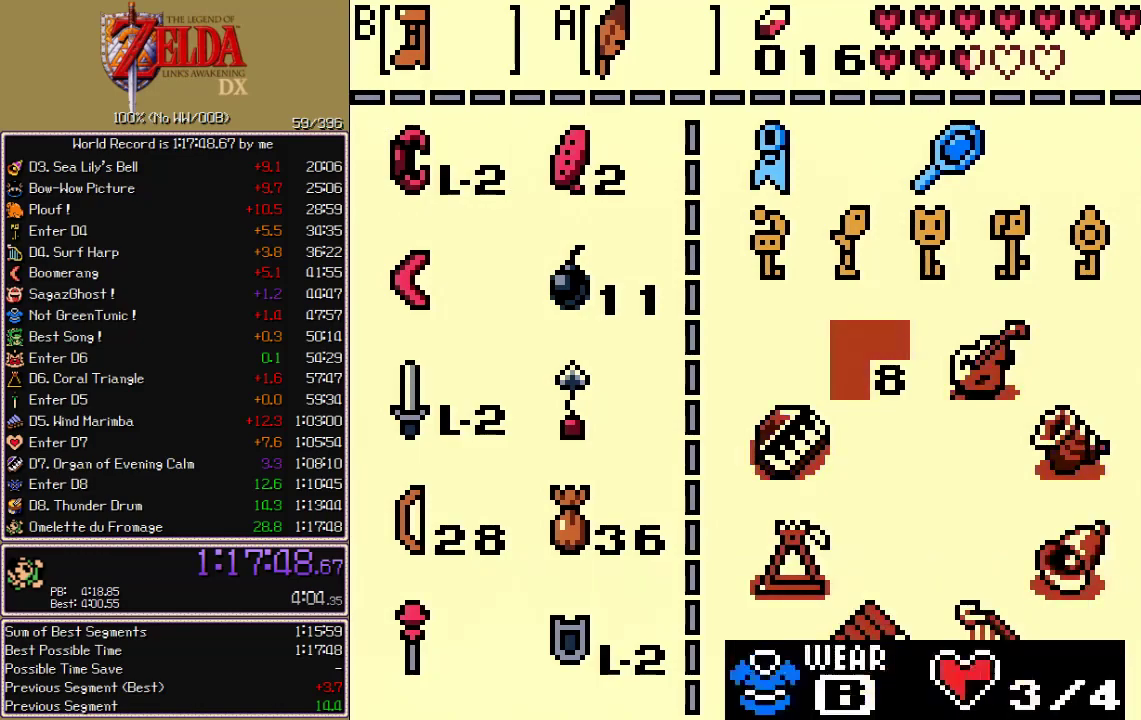
{"buttons": ["SELECT"], "events": []}
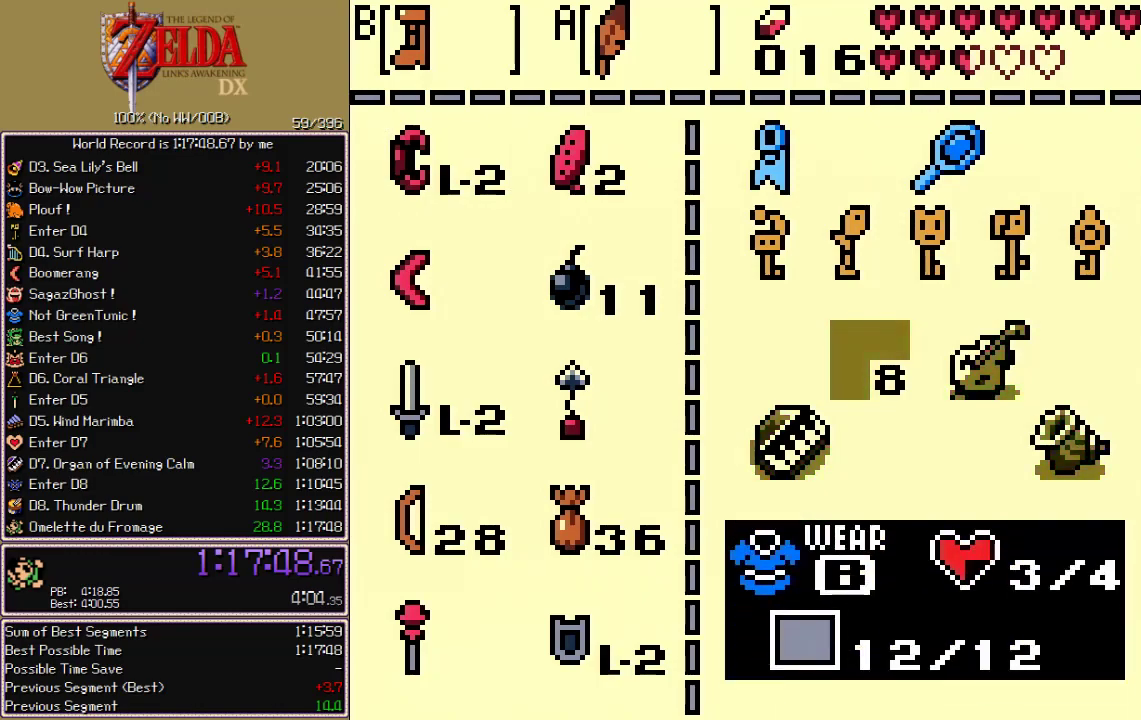
{"buttons": ["SELECT"], "events": []}
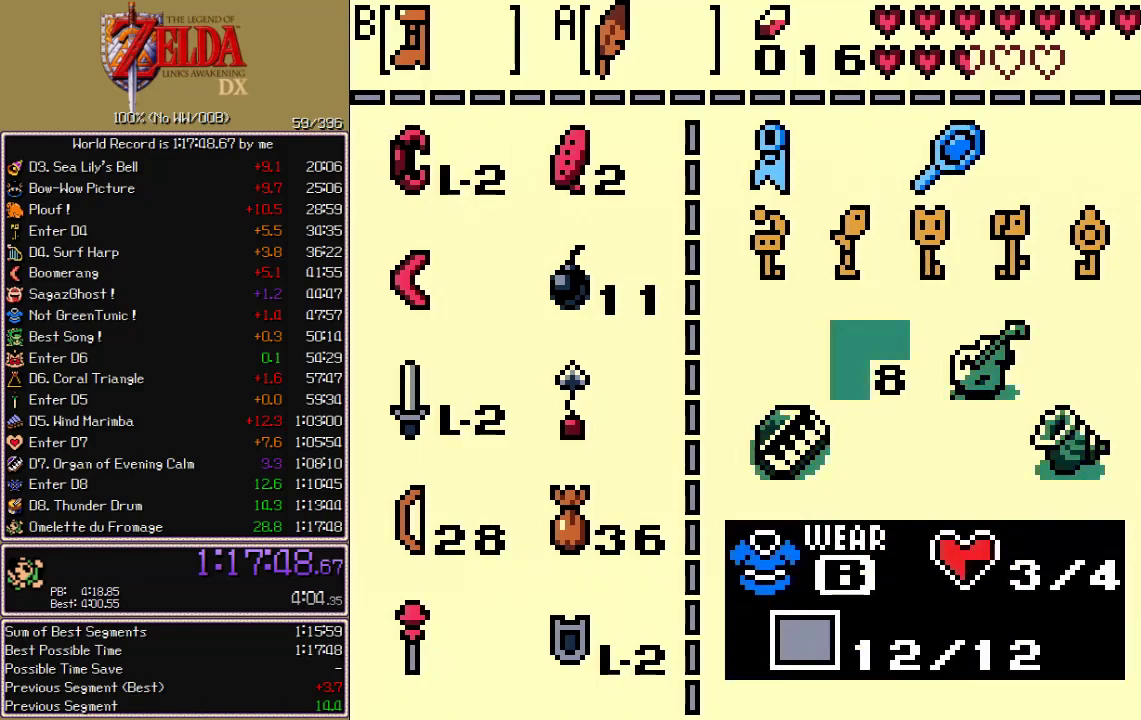
{"buttons": ["SELECT"], "events": []}
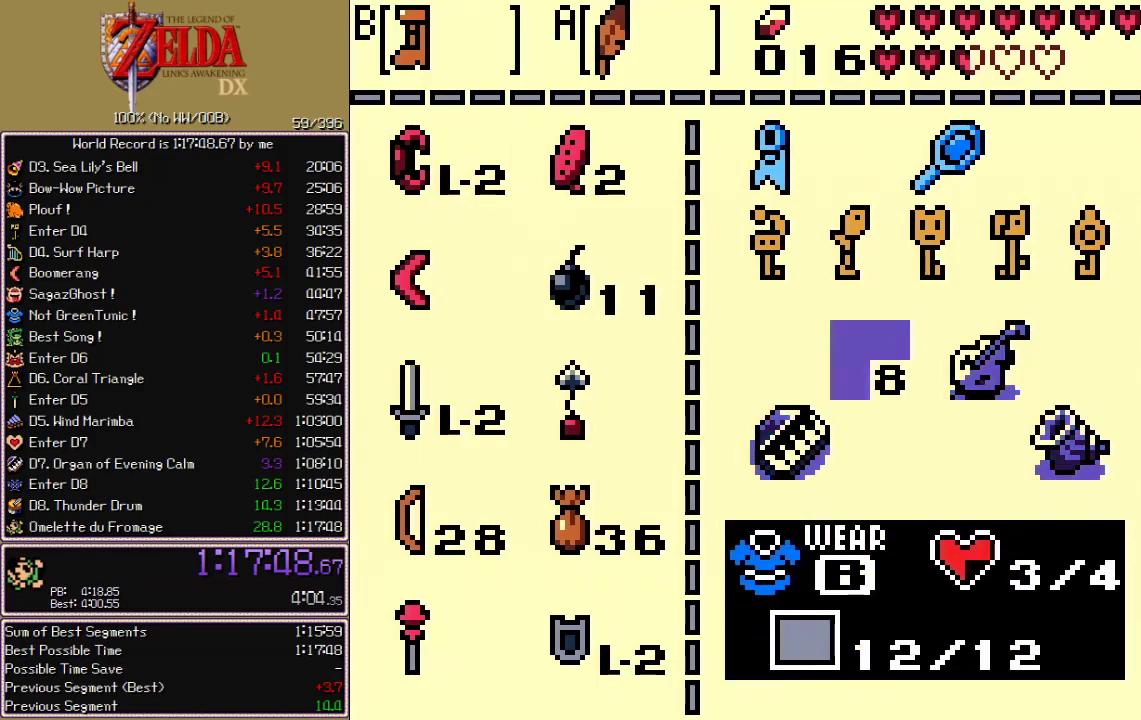
{"buttons": ["SELECT"], "events": []}
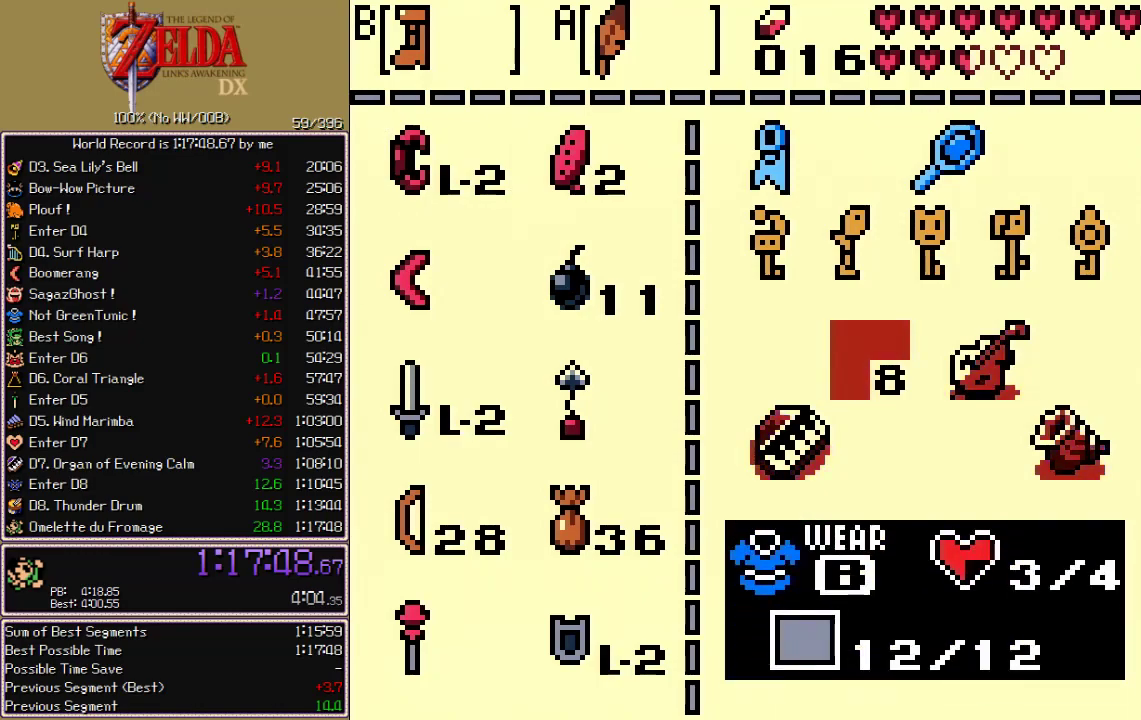
{"buttons": ["SELECT"], "events": []}
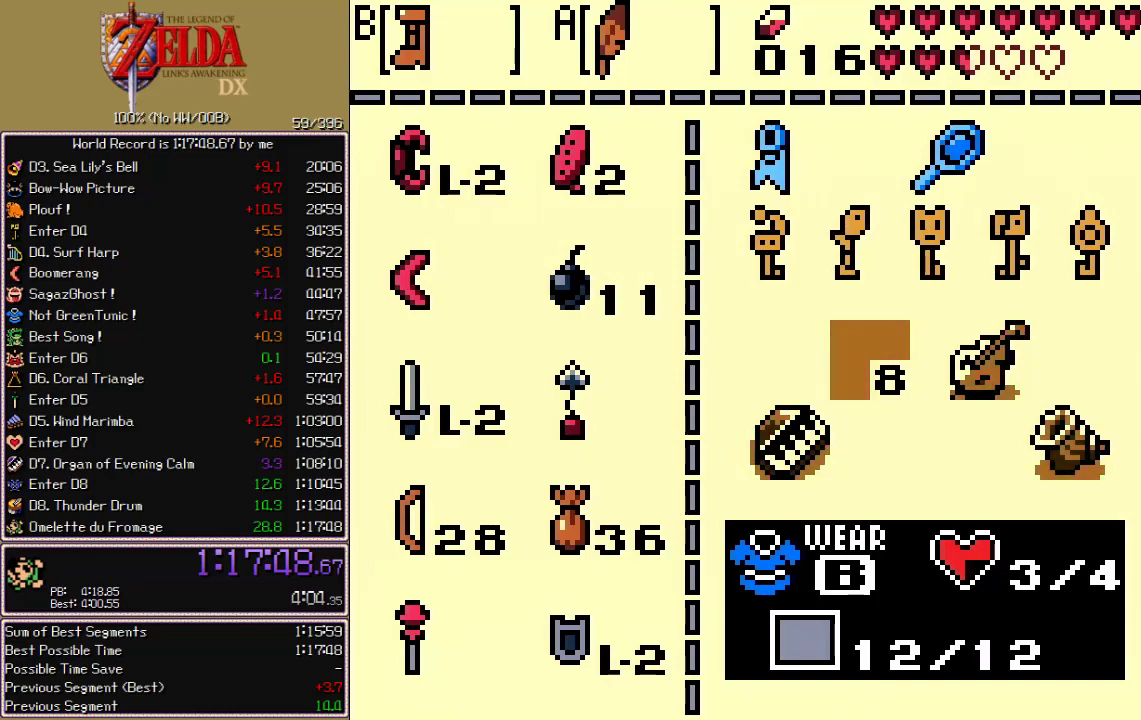
{"buttons": ["SELECT"], "events": []}